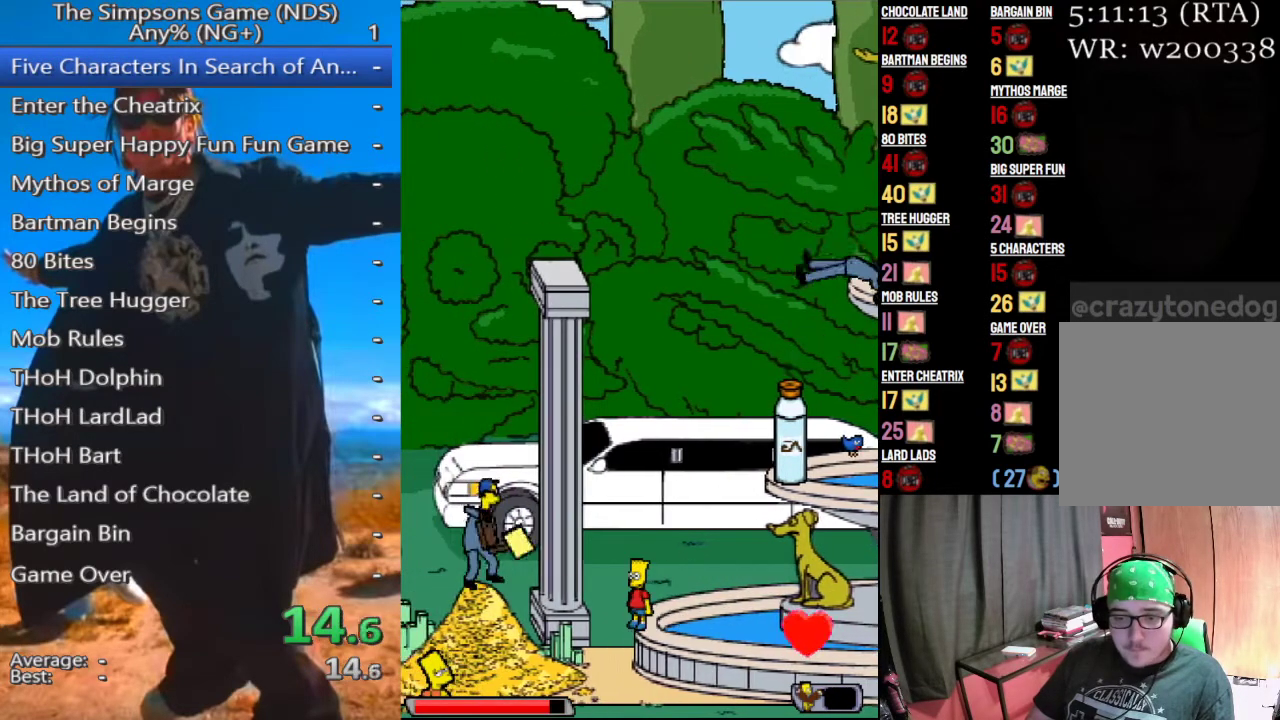
Gameplay with a controller (Xbox layout); each line is a JSON object with the inputs held at the frame after it. "events" lists button and stick changes between this image and that frame as [ms after this image, input, new state], when the widget could be followed in between.
{"buttons": [], "left_stick": "center", "right_stick": "center", "events": [[125, "left_stick", "right"], [271, "A", "down"], [396, "A", "up"], [479, "left_stick", "center"]]}
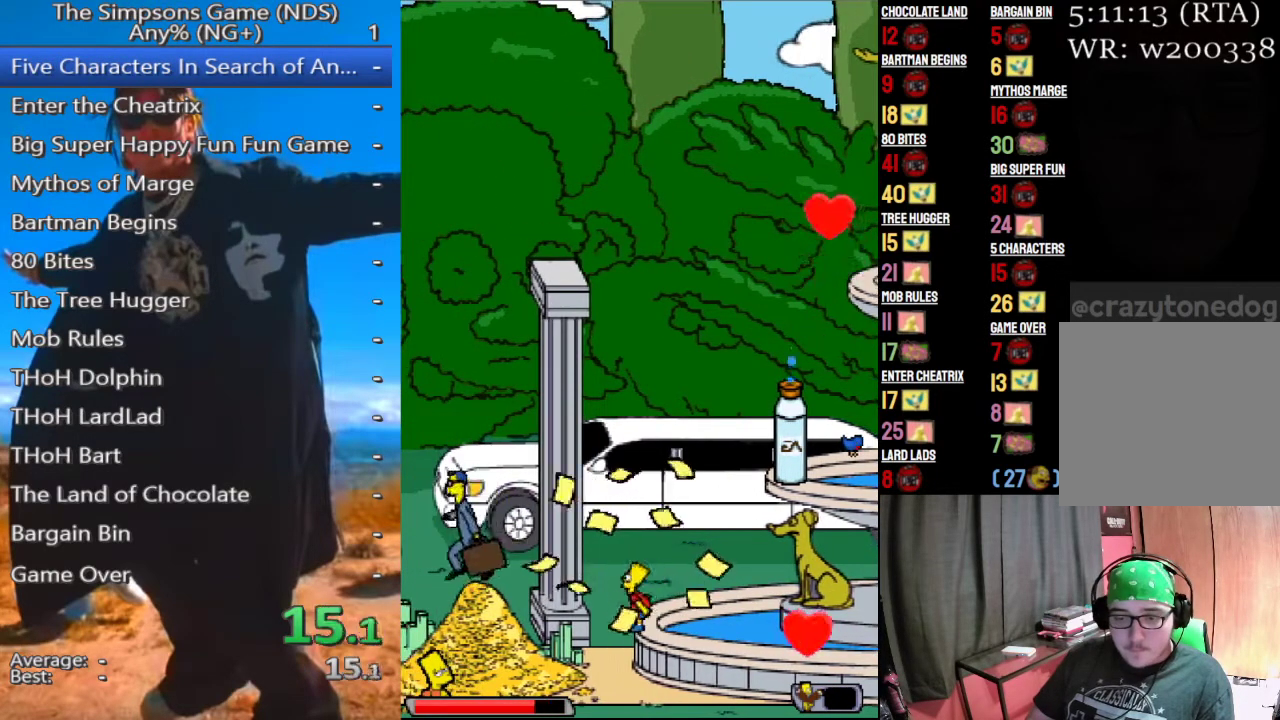
{"buttons": [], "left_stick": "right", "right_stick": "center", "events": [[375, "left_stick", "right"]]}
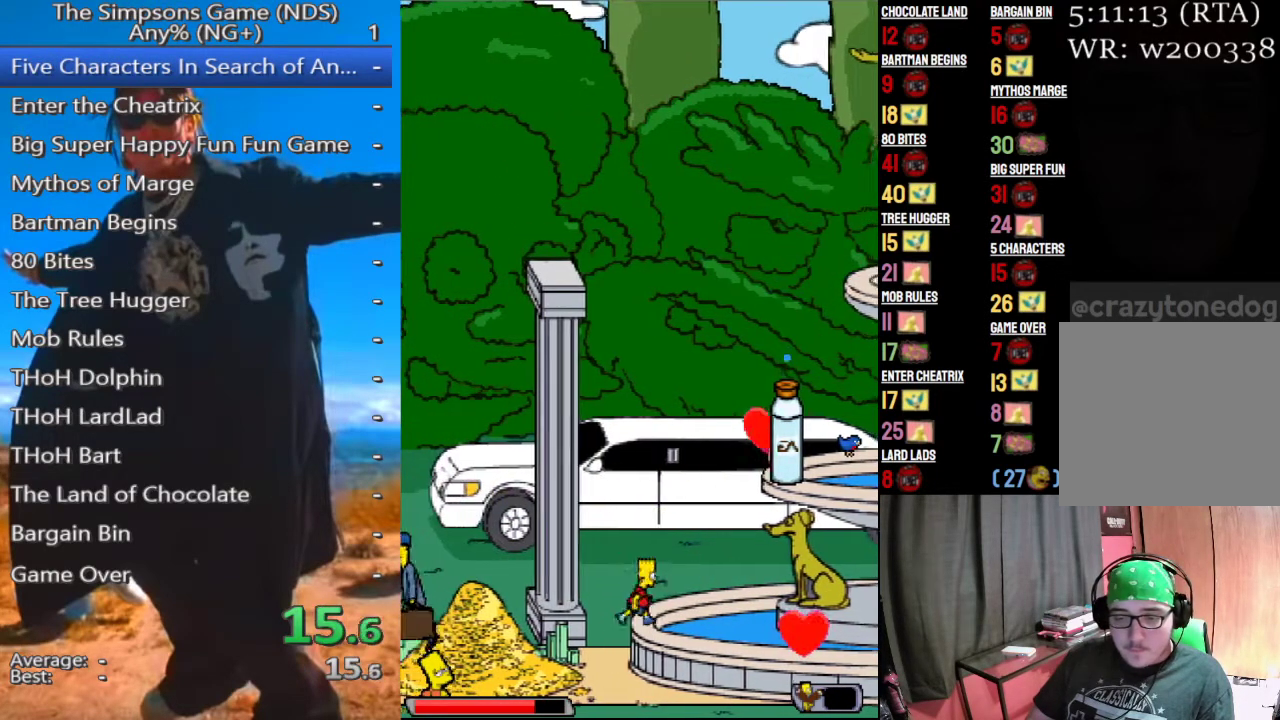
{"buttons": ["A"], "left_stick": "right", "right_stick": "center", "events": [[104, "A", "down"], [229, "A", "up"], [438, "A", "down"]]}
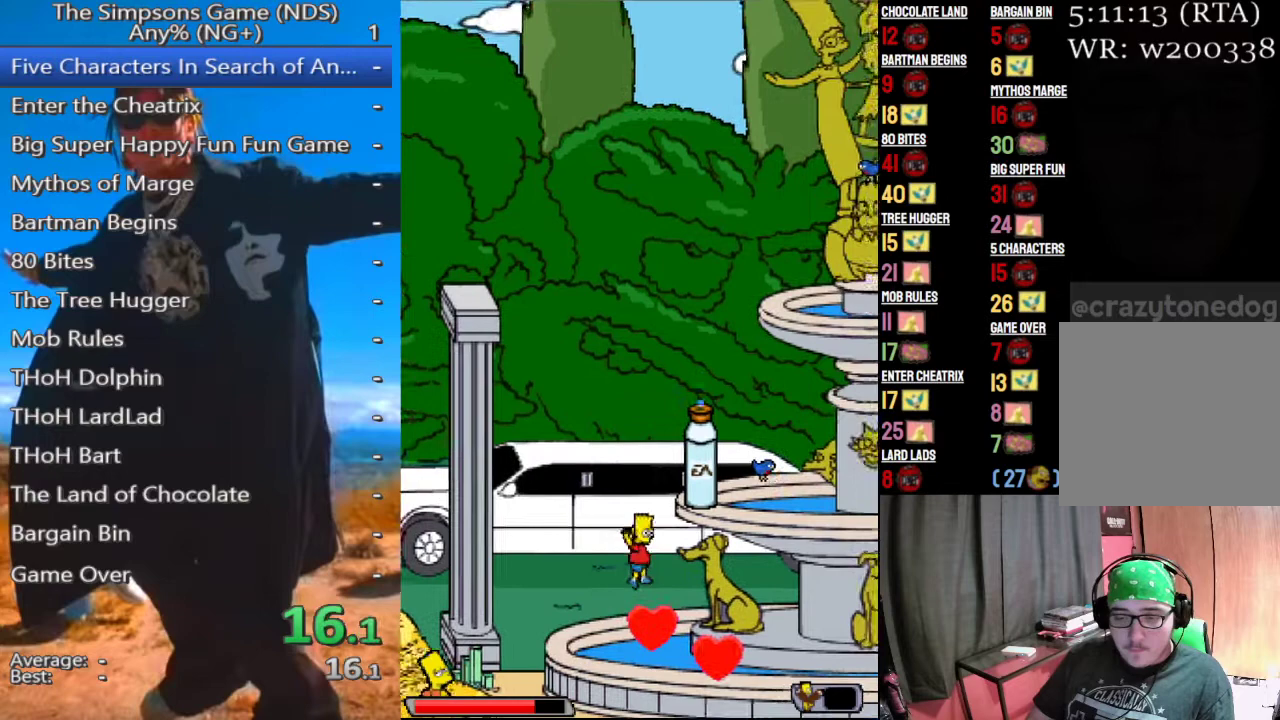
{"buttons": ["A"], "left_stick": "right", "right_stick": "center", "events": []}
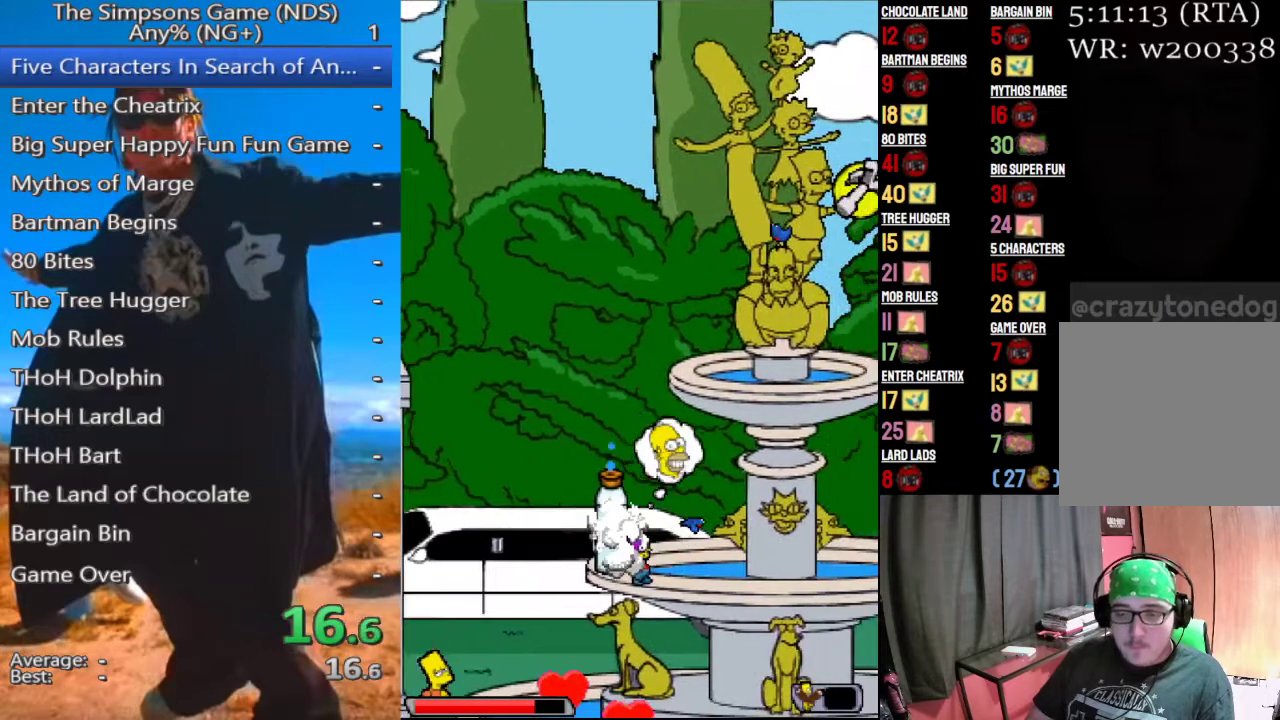
{"buttons": [], "left_stick": "right", "right_stick": "center", "events": [[104, "A", "up"]]}
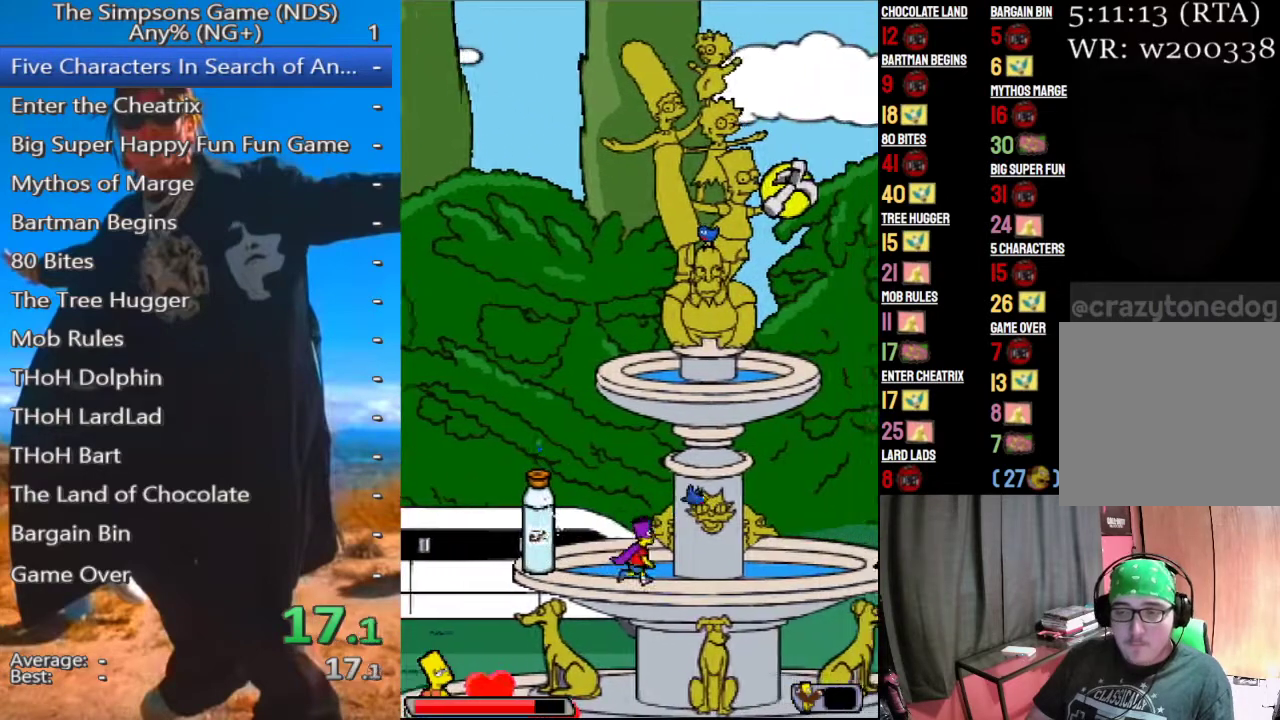
{"buttons": [], "left_stick": "right", "right_stick": "center", "events": [[354, "Y", "down"], [500, "Y", "up"]]}
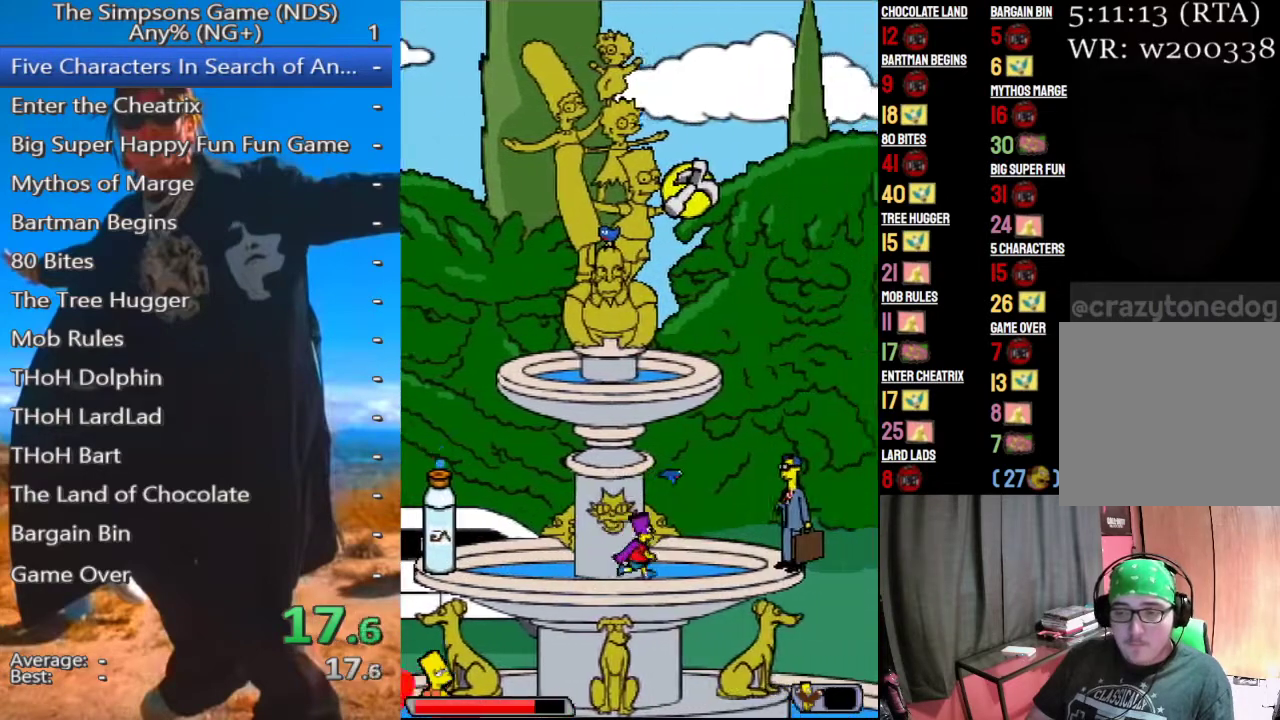
{"buttons": ["Y"], "left_stick": "left", "right_stick": "center", "events": [[125, "Y", "down"], [229, "left_stick", "center"], [250, "Y", "up"], [417, "Y", "down"], [438, "left_stick", "left"]]}
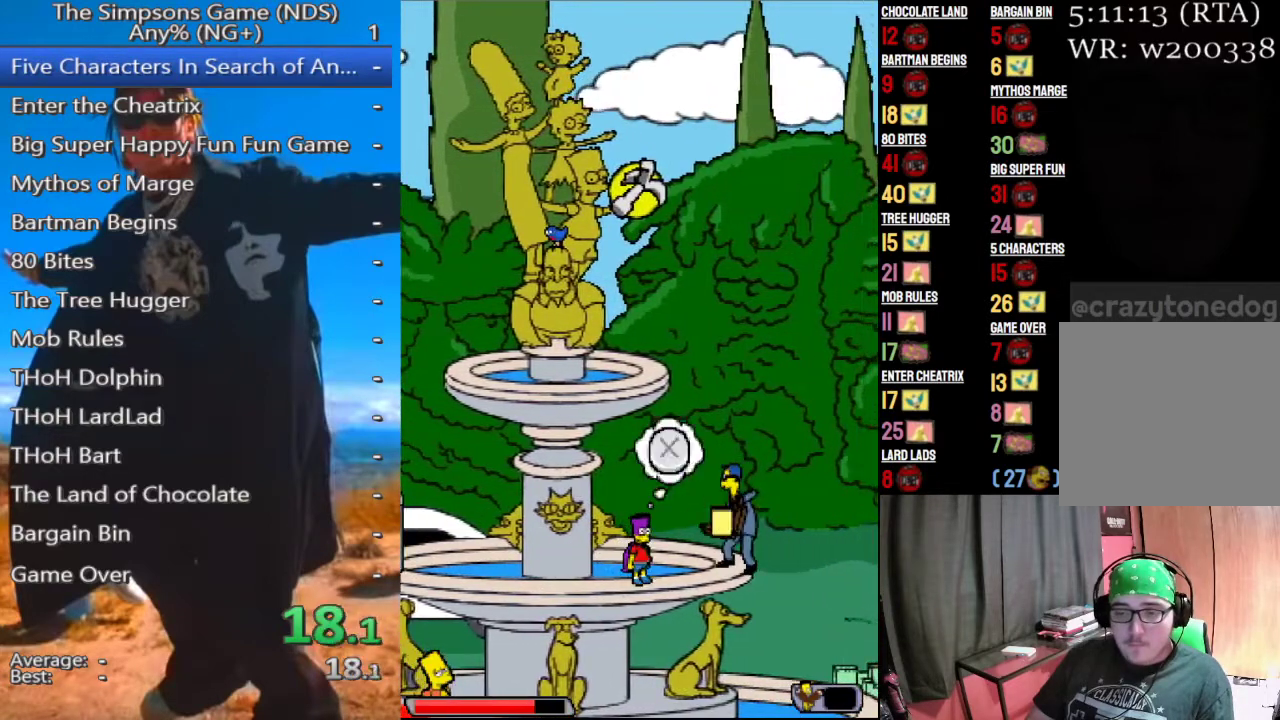
{"buttons": [], "left_stick": "center", "right_stick": "center", "events": [[62, "Y", "up"], [62, "left_stick", "center"]]}
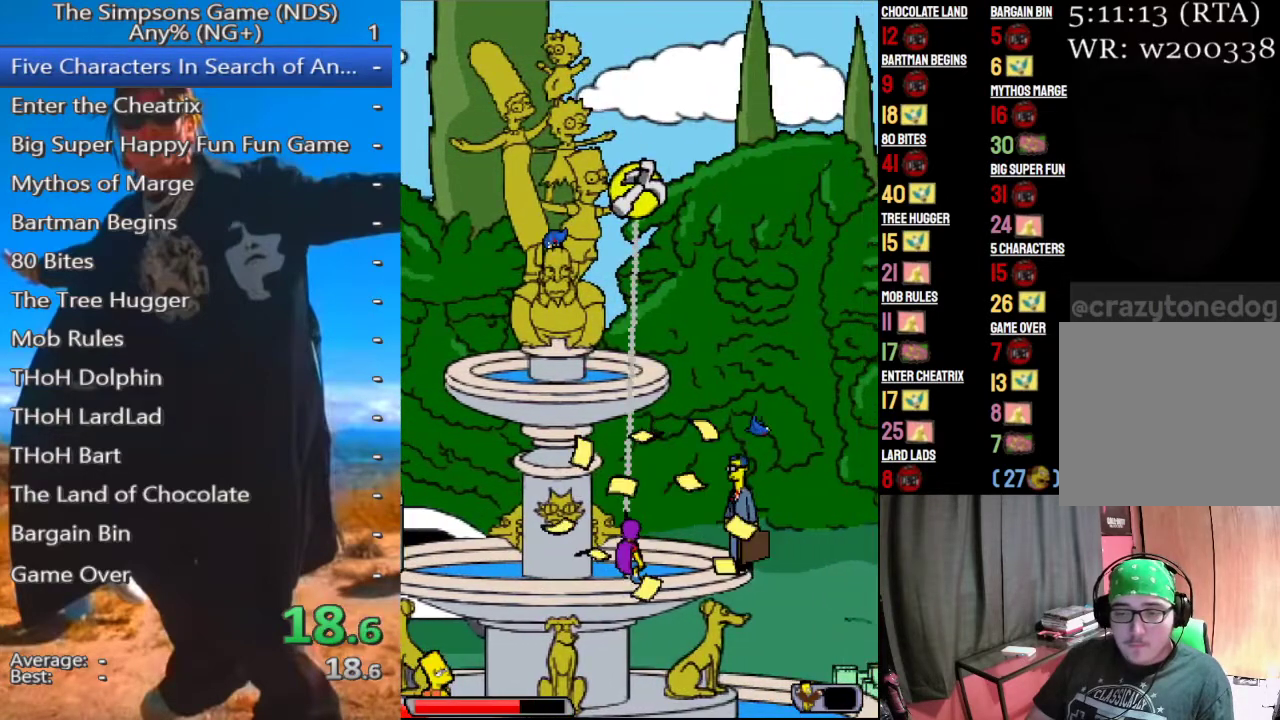
{"buttons": [], "left_stick": "center", "right_stick": "center", "events": [[83, "left_stick", "left"], [146, "A", "down"], [229, "A", "up"], [354, "left_stick", "center"]]}
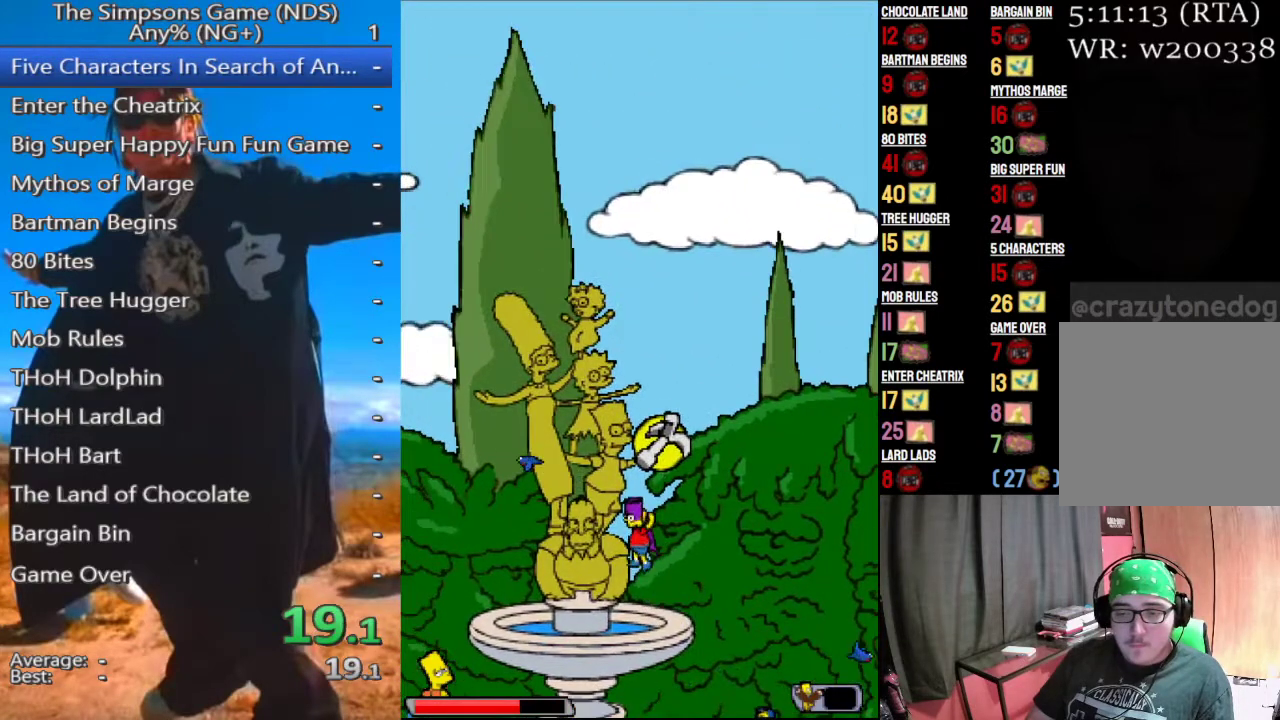
{"buttons": [], "left_stick": "right", "right_stick": "center", "events": [[229, "left_stick", "right"]]}
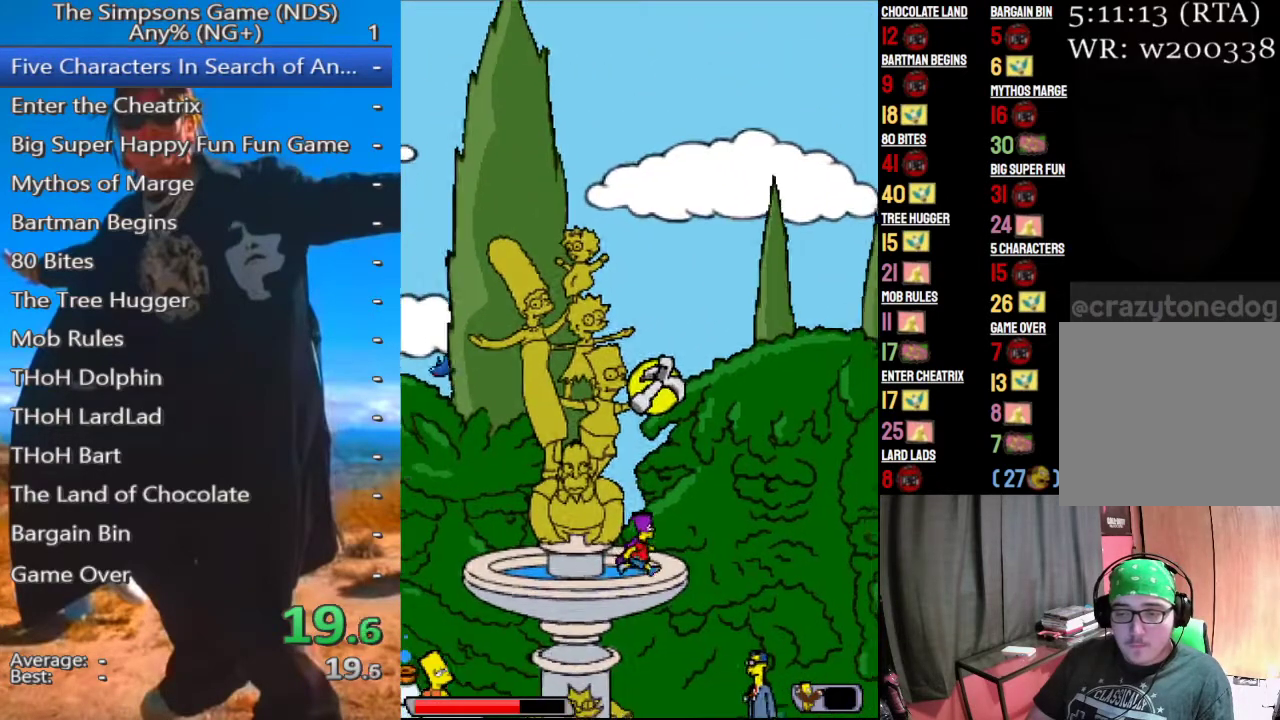
{"buttons": [], "left_stick": "right", "right_stick": "center", "events": [[208, "A", "down"], [312, "A", "up"]]}
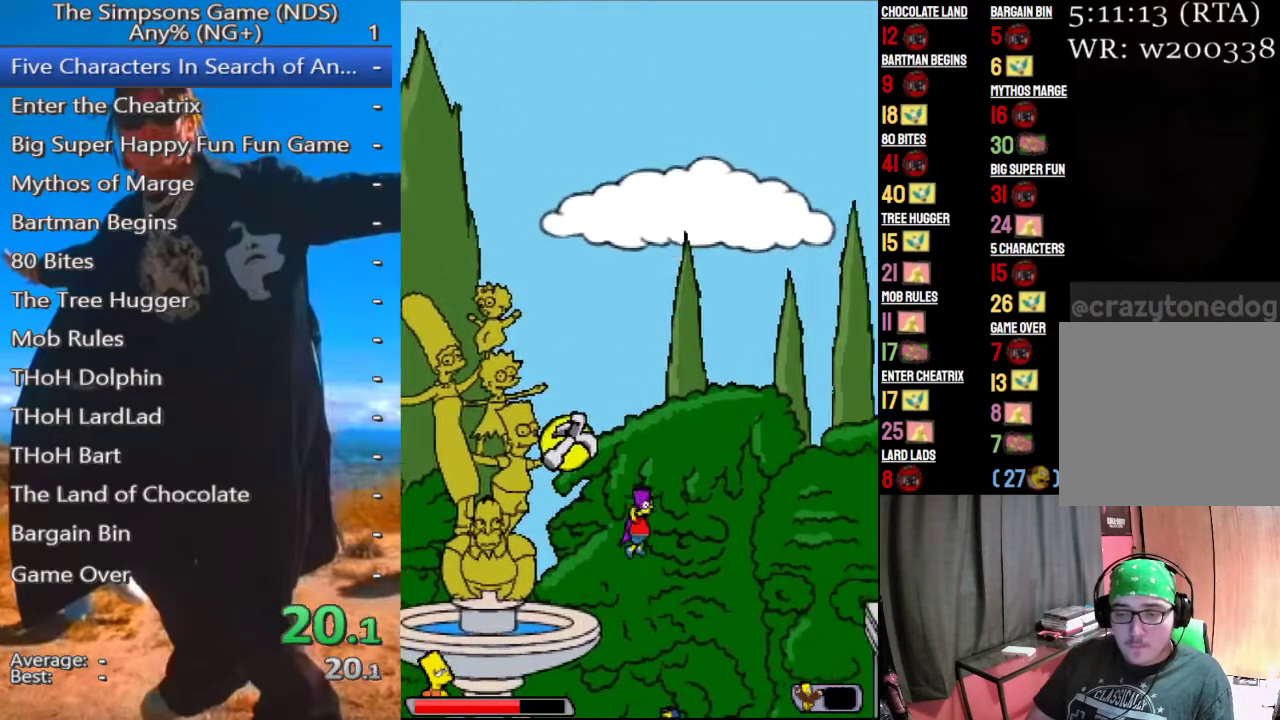
{"buttons": ["A"], "left_stick": "right", "right_stick": "center", "events": [[104, "A", "down"]]}
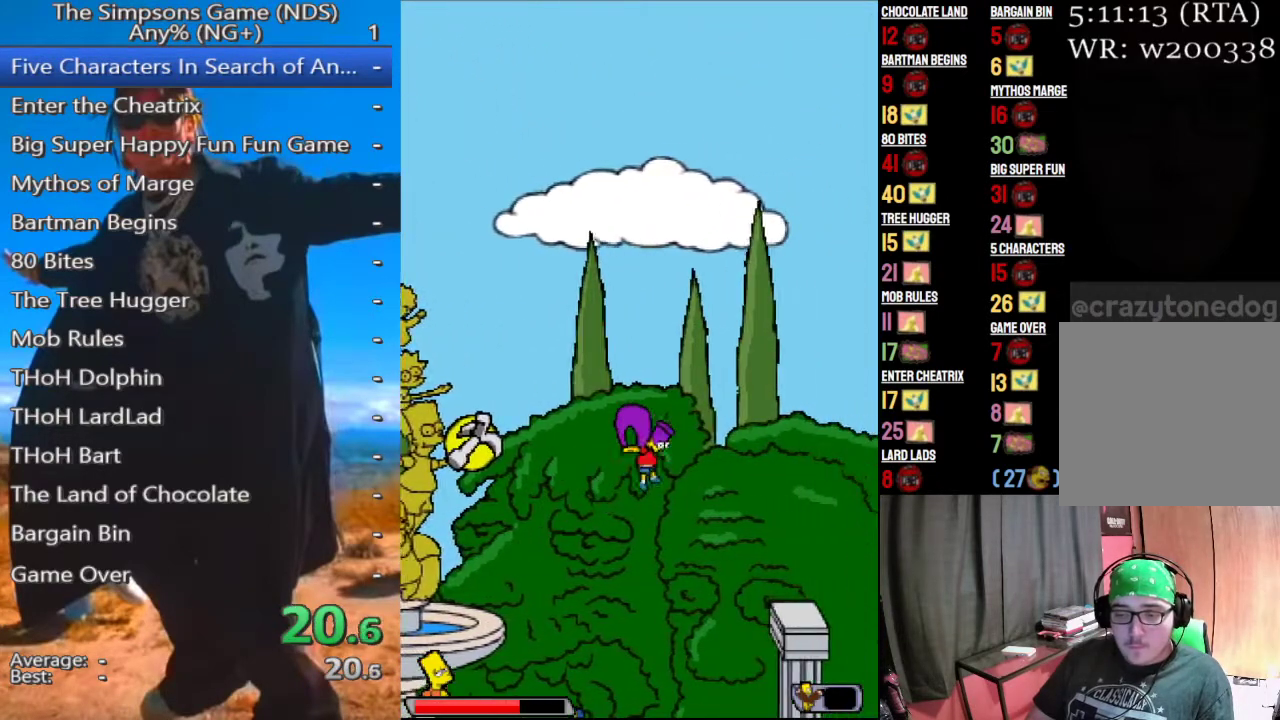
{"buttons": ["A"], "left_stick": "right", "right_stick": "center", "events": []}
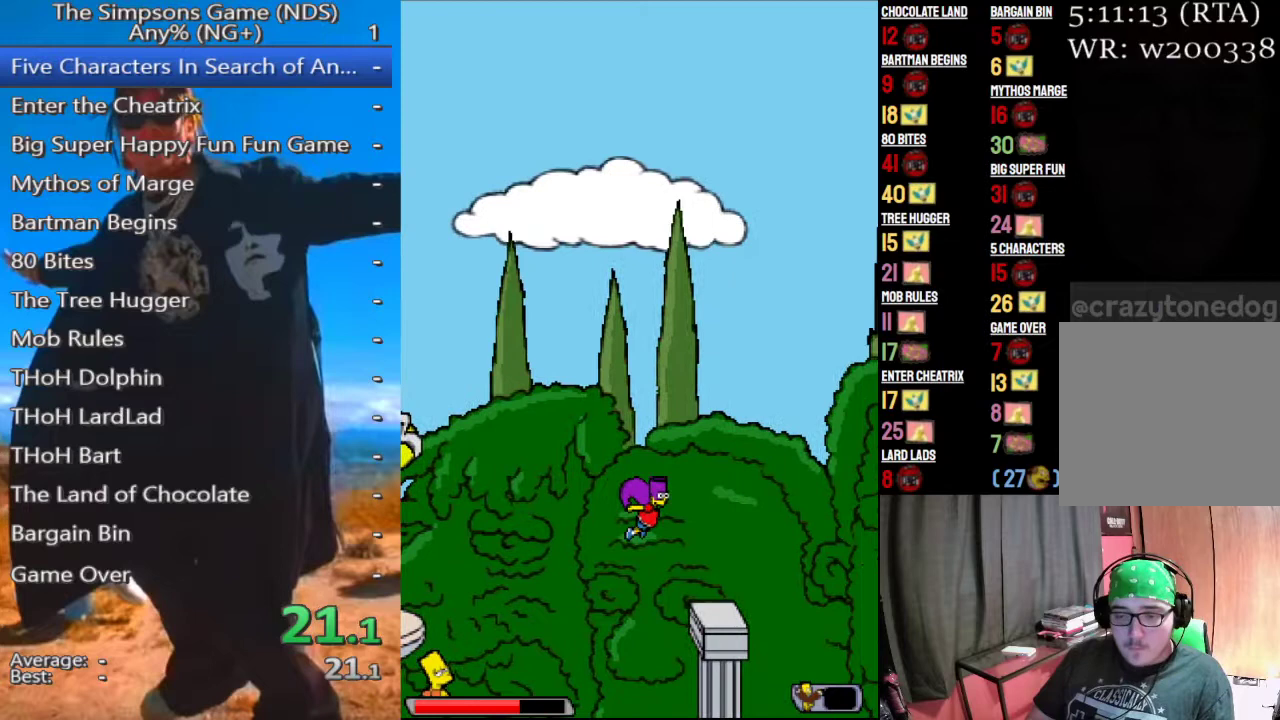
{"buttons": [], "left_stick": "right", "right_stick": "center", "events": [[333, "A", "up"]]}
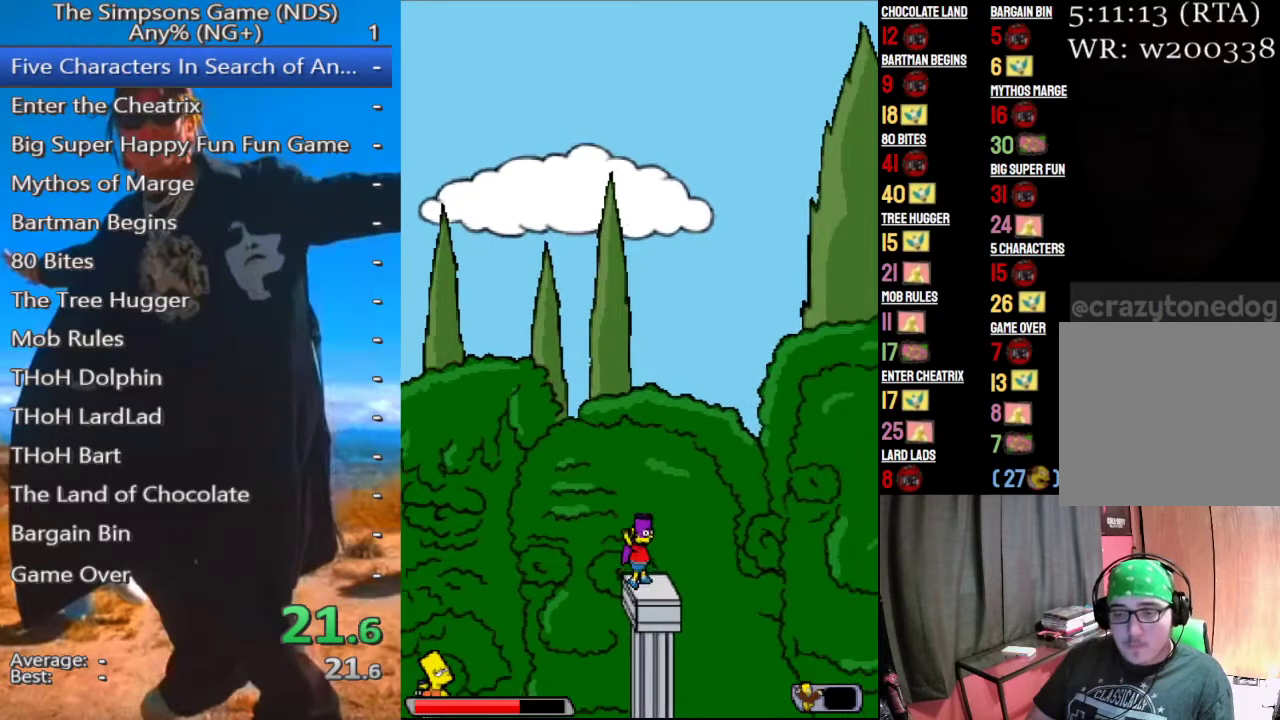
{"buttons": [], "left_stick": "right", "right_stick": "center", "events": [[229, "A", "down"], [354, "A", "up"]]}
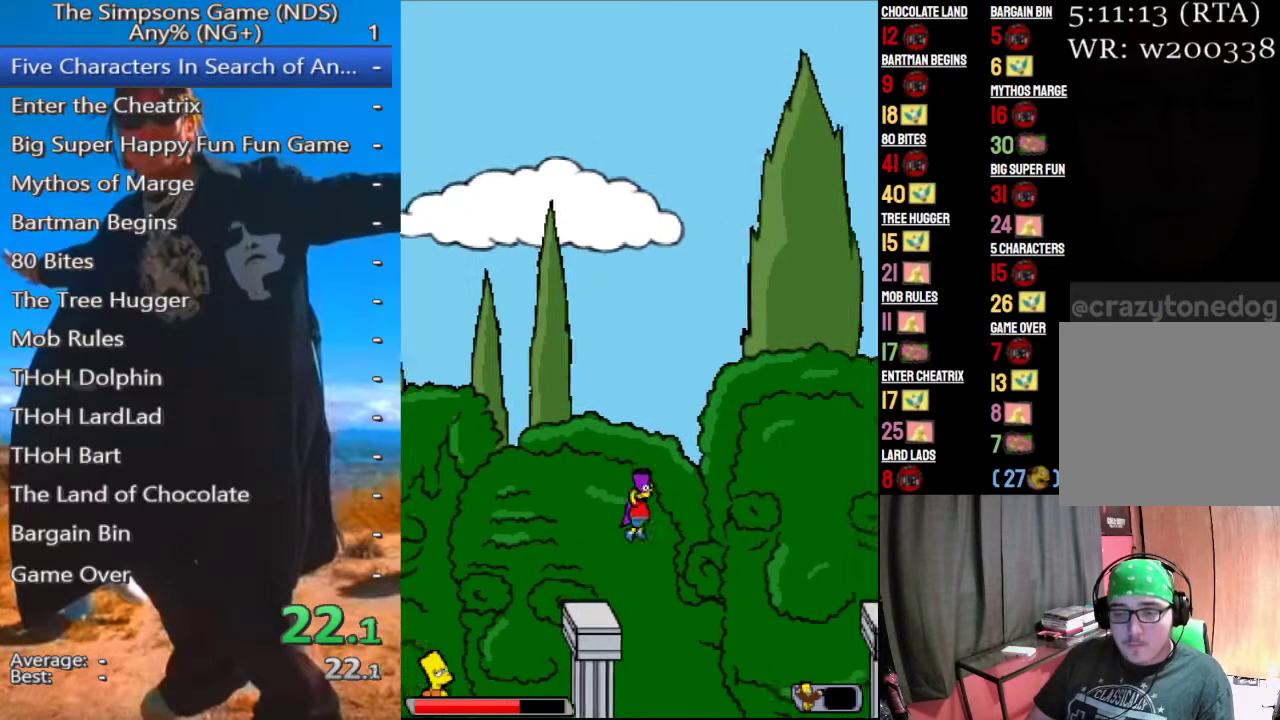
{"buttons": ["A"], "left_stick": "right", "right_stick": "center", "events": [[104, "A", "down"]]}
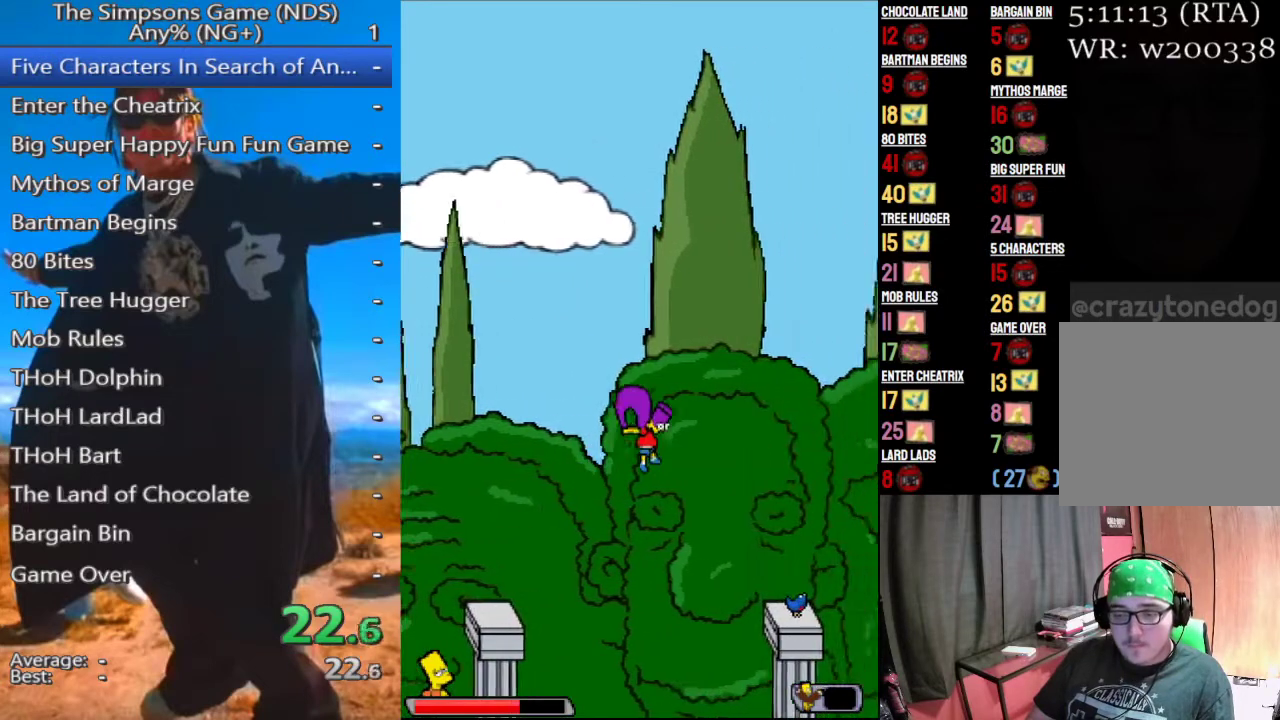
{"buttons": ["A"], "left_stick": "right", "right_stick": "center", "events": []}
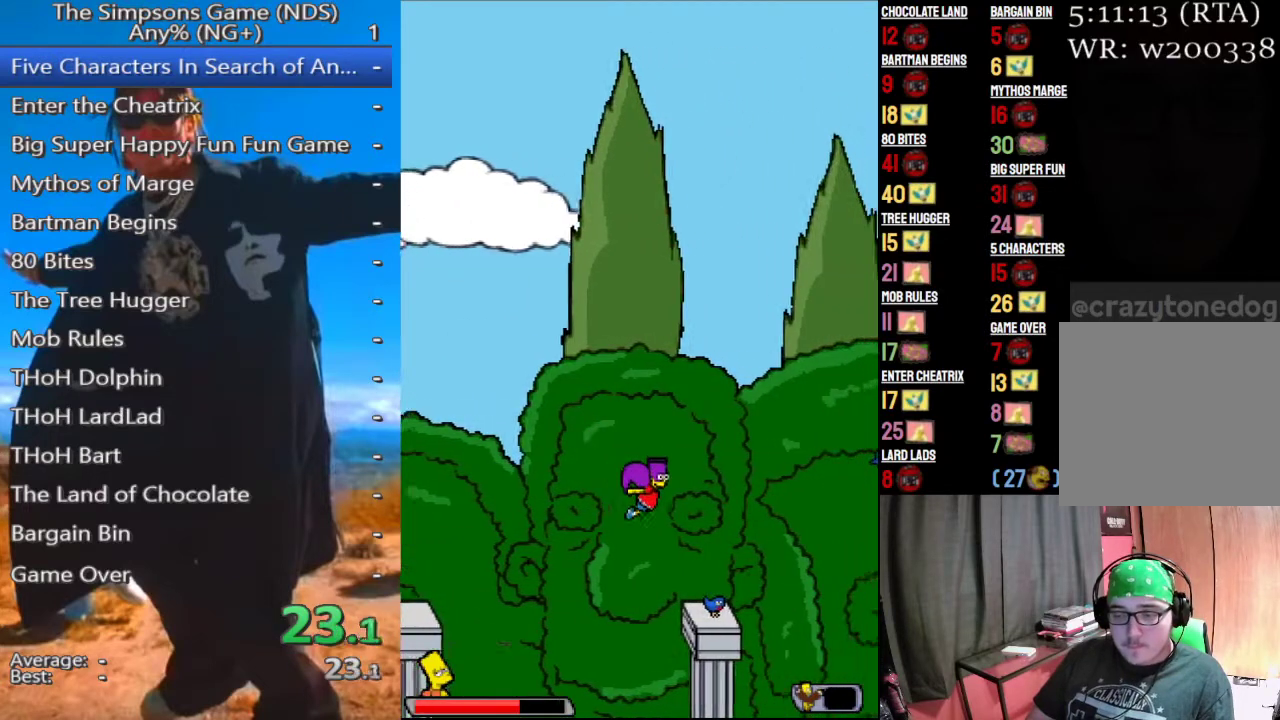
{"buttons": [], "left_stick": "right", "right_stick": "center", "events": [[250, "A", "up"]]}
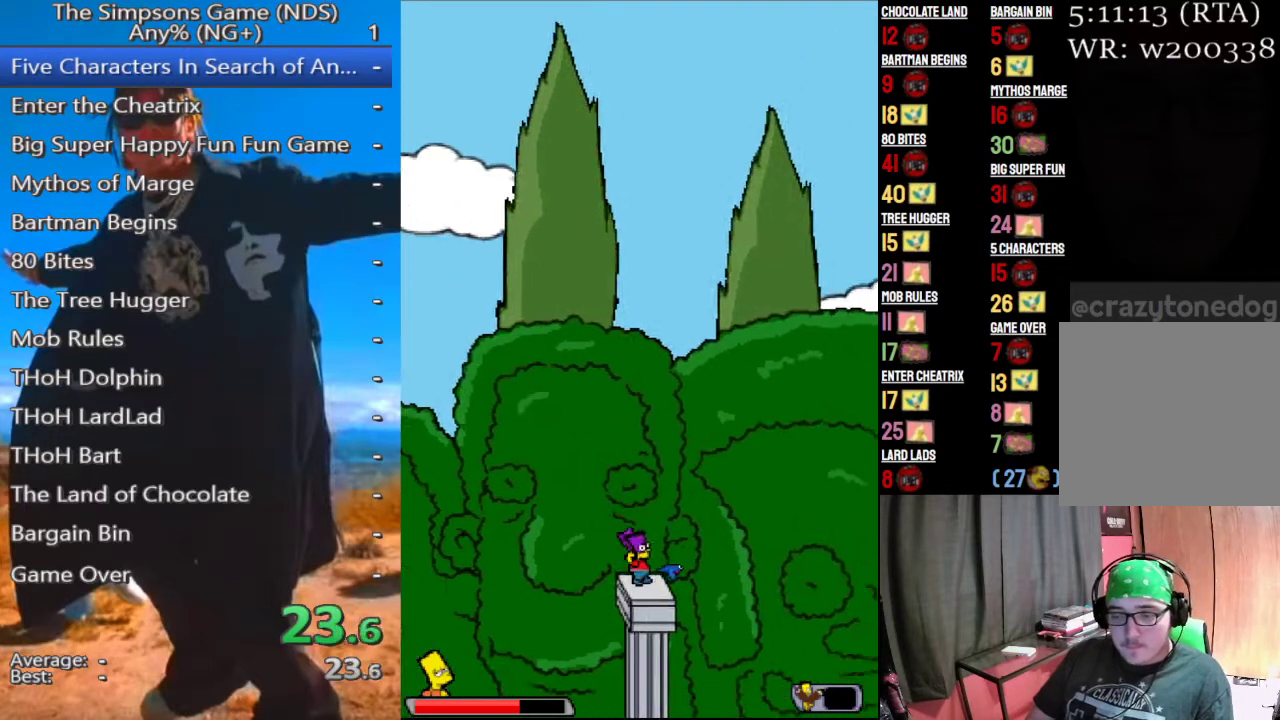
{"buttons": [], "left_stick": "right", "right_stick": "center", "events": [[167, "A", "down"], [312, "A", "up"]]}
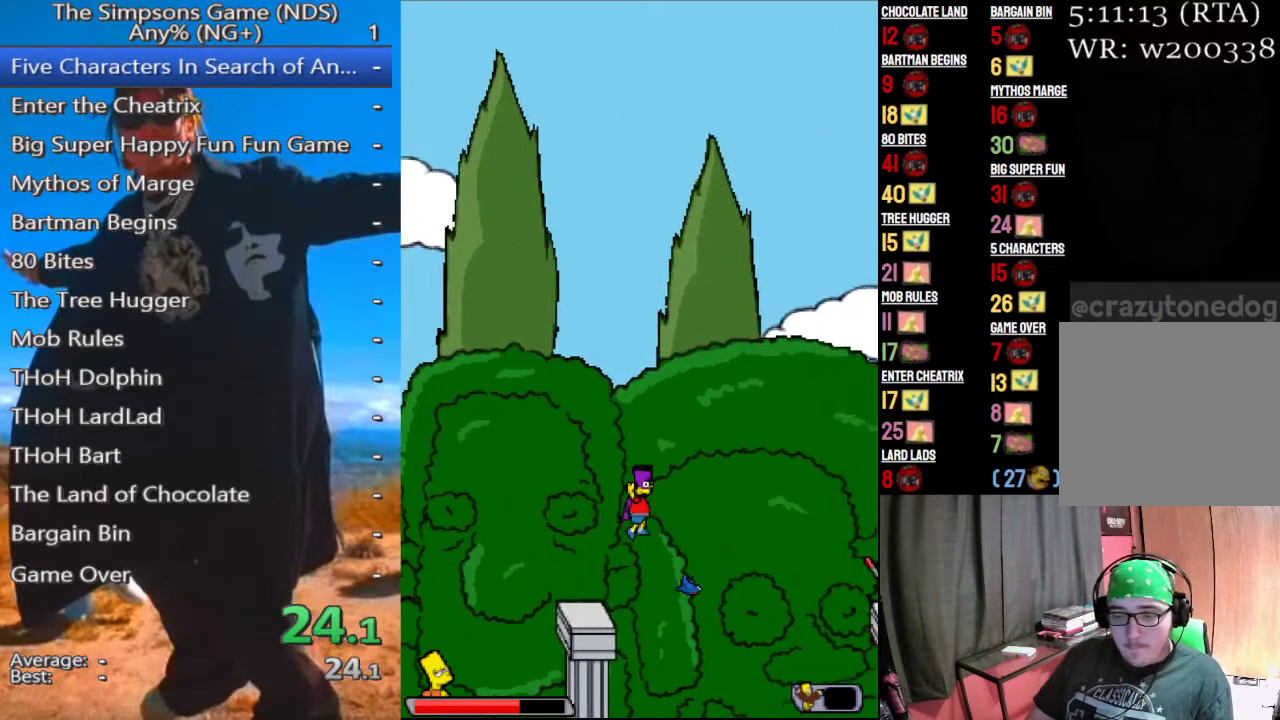
{"buttons": ["A"], "left_stick": "right", "right_stick": "center", "events": [[21, "A", "down"]]}
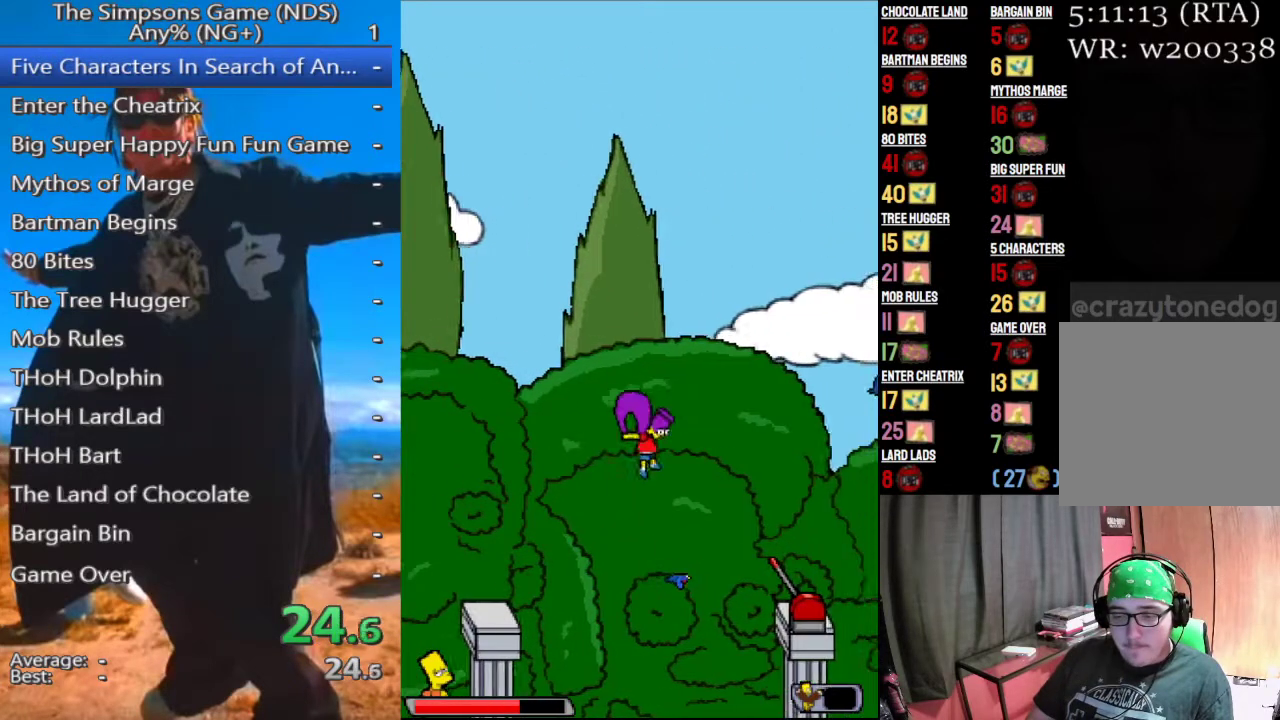
{"buttons": ["A"], "left_stick": "right", "right_stick": "center", "events": []}
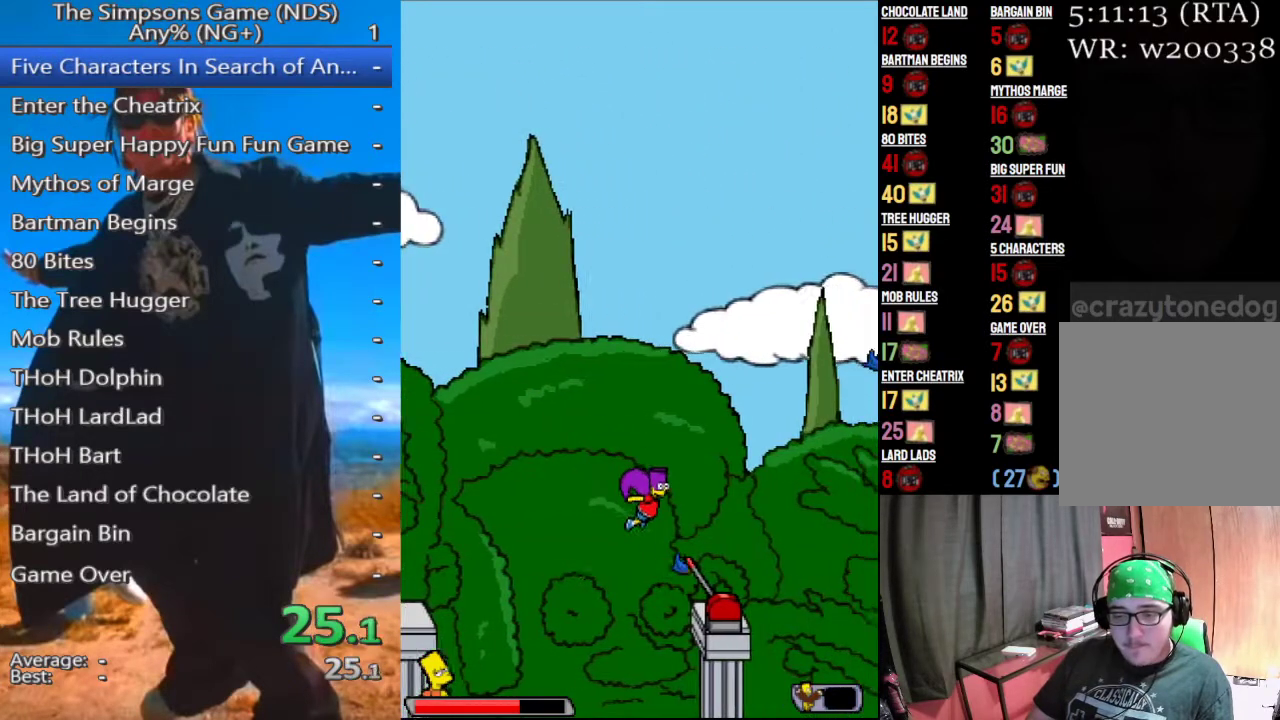
{"buttons": ["A"], "left_stick": "down-right", "right_stick": "center", "events": [[83, "left_stick", "down-right"], [208, "left_stick", "right"], [375, "left_stick", "down-right"]]}
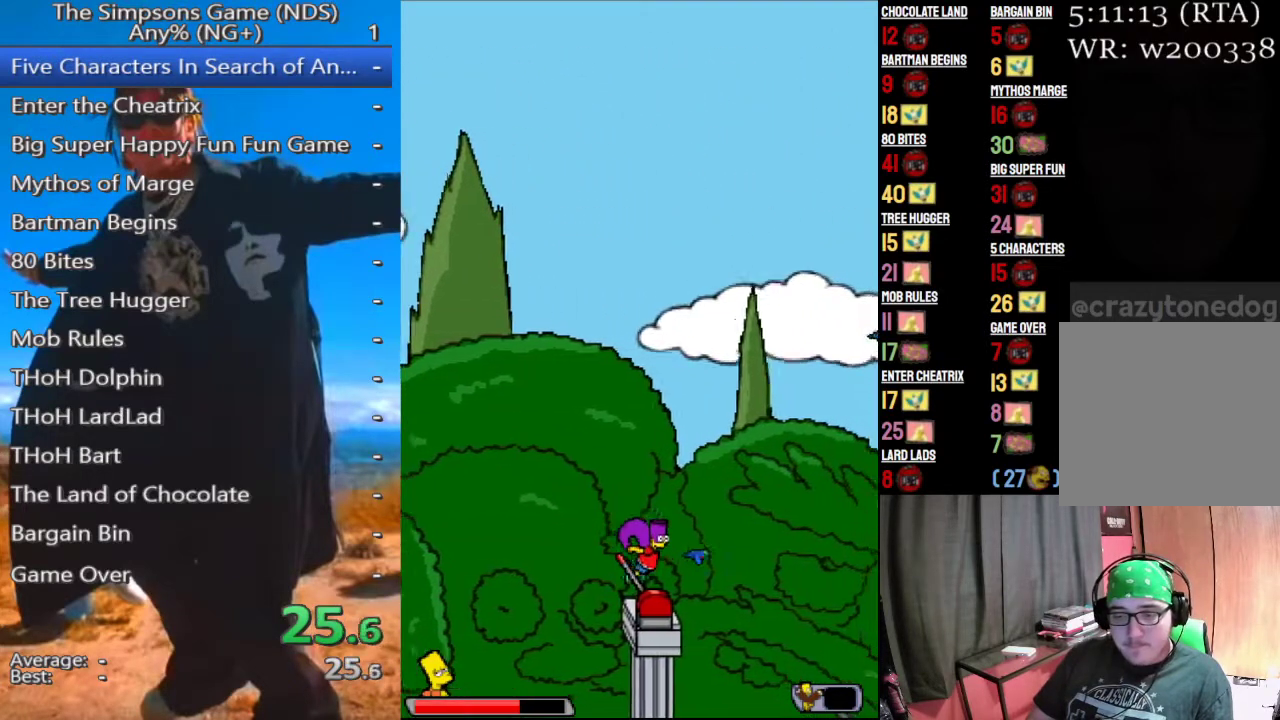
{"buttons": [], "left_stick": "center", "right_stick": "center", "events": [[21, "A", "up"], [125, "Y", "down"], [146, "left_stick", "center"], [229, "Y", "up"], [333, "Y", "down"], [396, "Y", "up"]]}
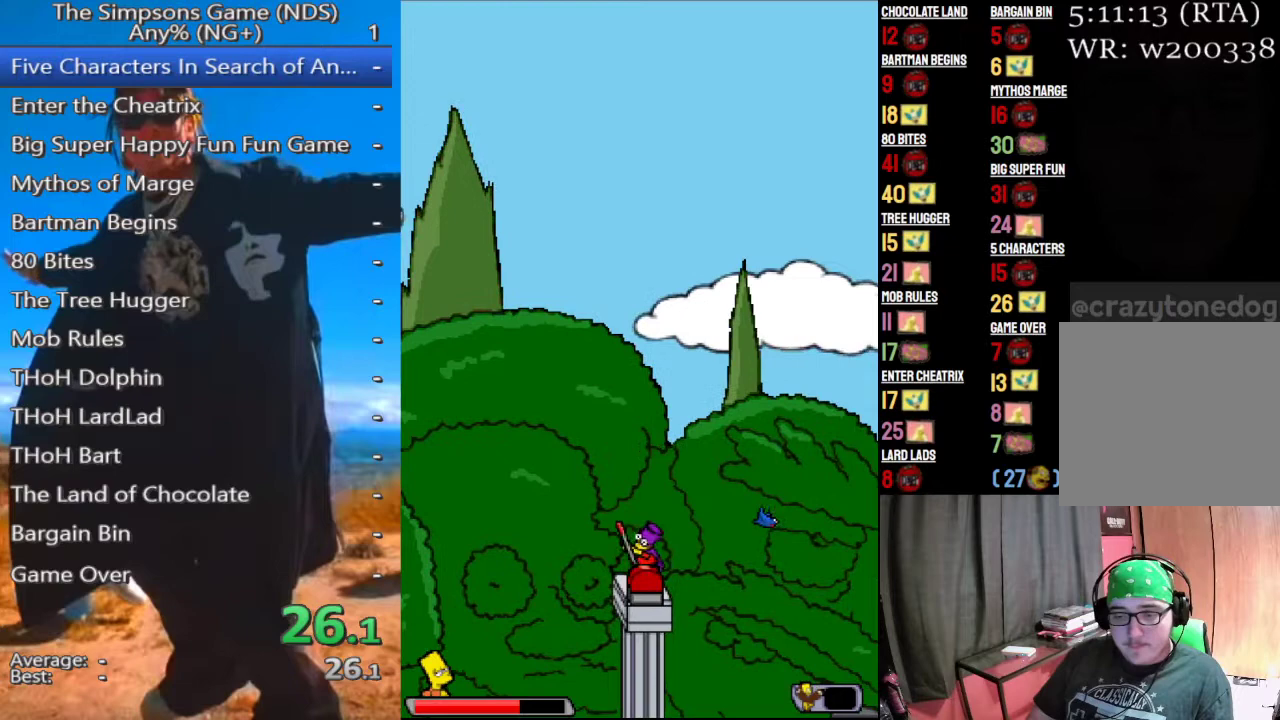
{"buttons": [], "left_stick": "center", "right_stick": "center", "events": []}
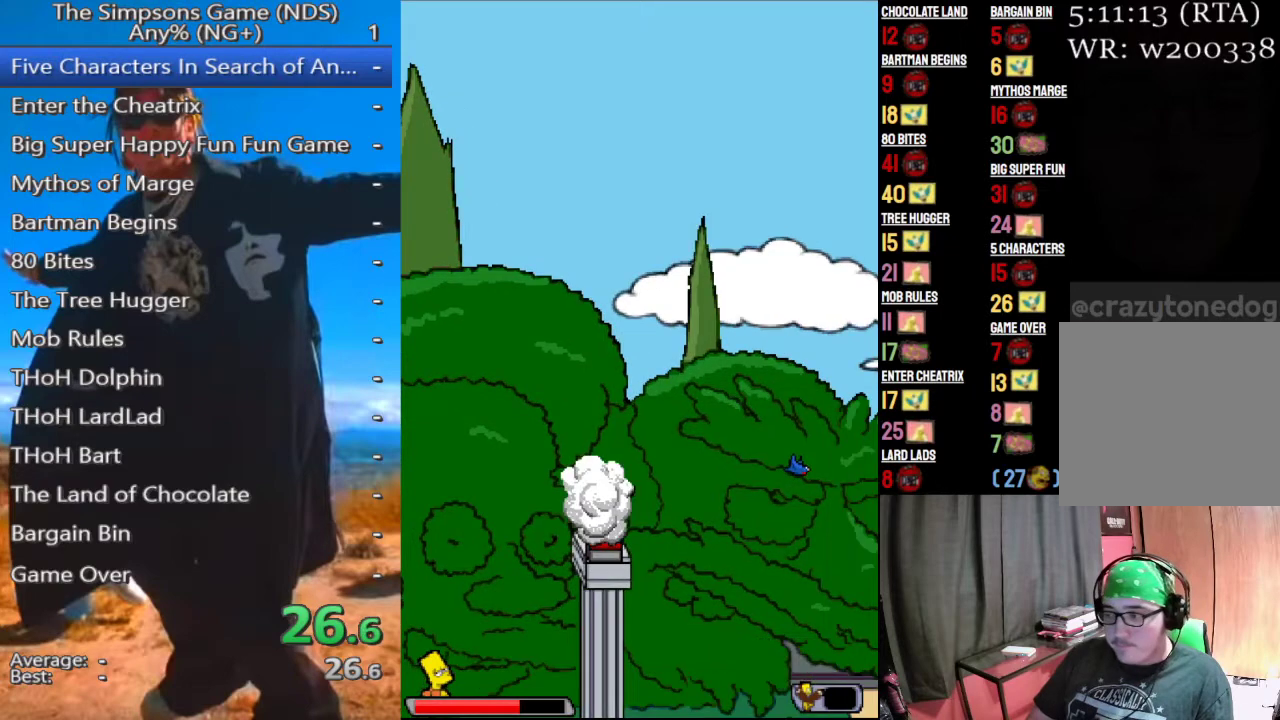
{"buttons": [], "left_stick": "down-right", "right_stick": "center", "events": [[42, "left_stick", "right"], [292, "left_stick", "down-right"]]}
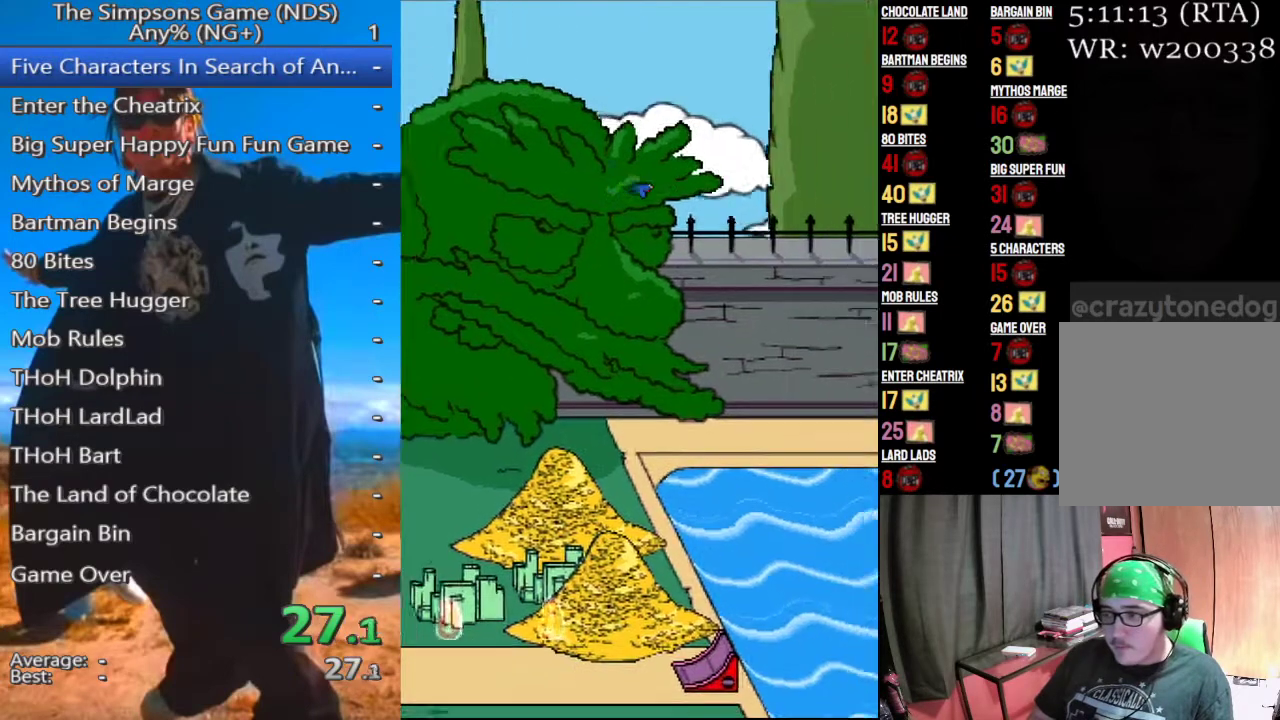
{"buttons": [], "left_stick": "right", "right_stick": "center", "events": [[104, "left_stick", "right"]]}
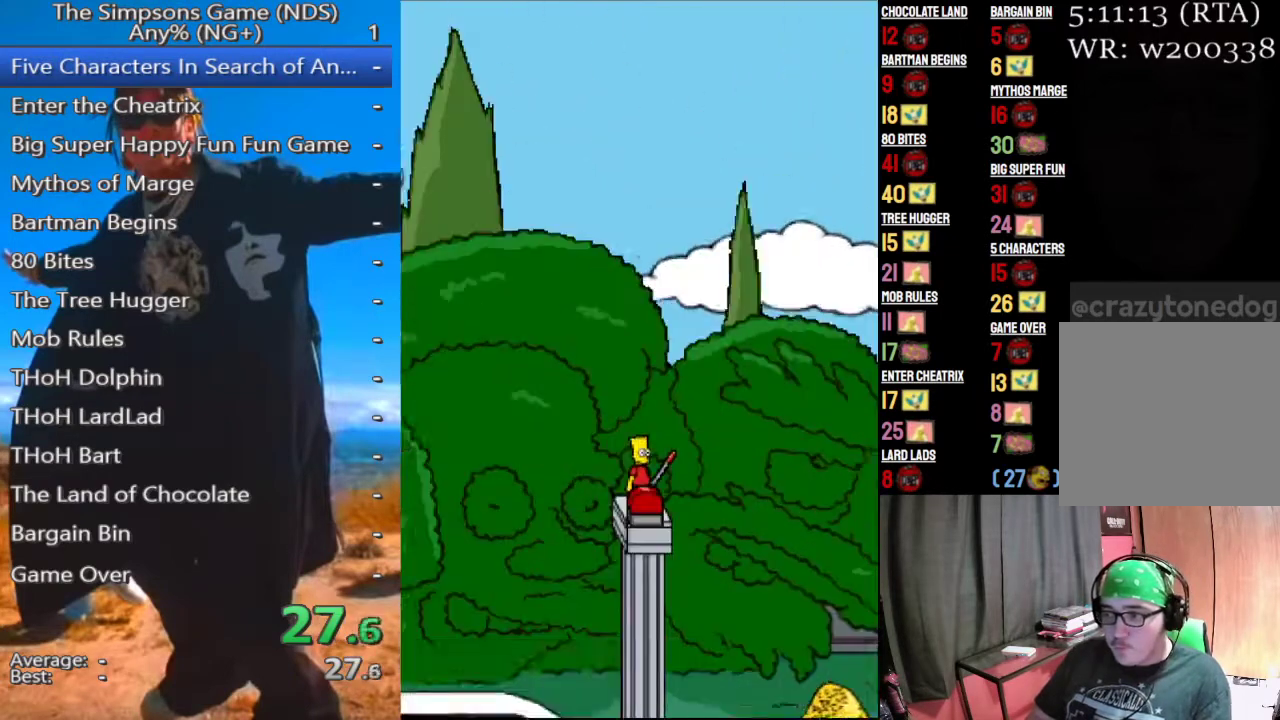
{"buttons": [], "left_stick": "right", "right_stick": "center", "events": []}